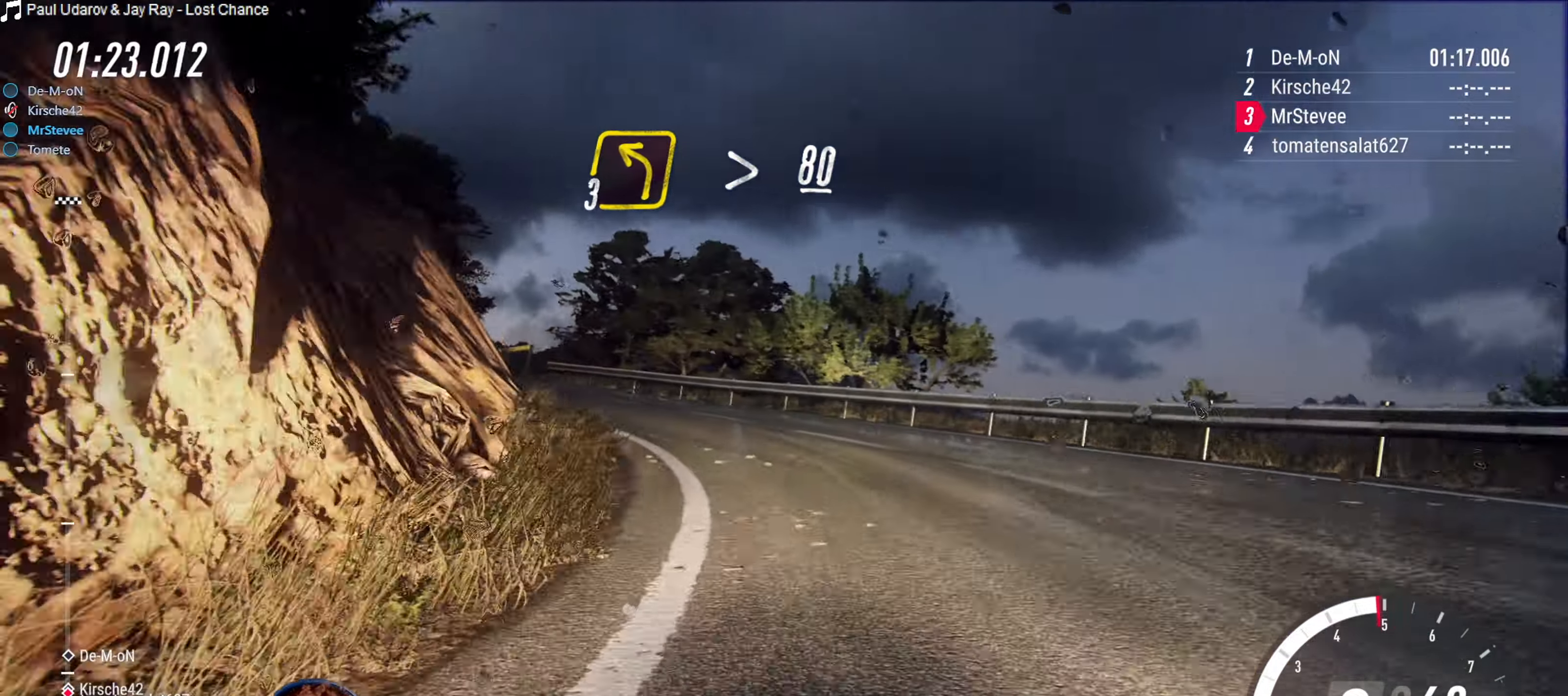
Gameplay with a controller (Xbox layout); each line is a JSON object with the inputs held at the frame after it. "events" lists button and stick changes between this image and that frame as [ms after this image, input, new state], when the widget could be followed in between. Not read: L3 R3.
{"buttons": ["R2"], "left_stick": "down-left", "right_stick": "center", "events": [[16, "L2", "down"], [166, "L2", "up"], [316, "left_stick", "center"], [366, "R2", "down"], [400, "left_stick", "down-left"]]}
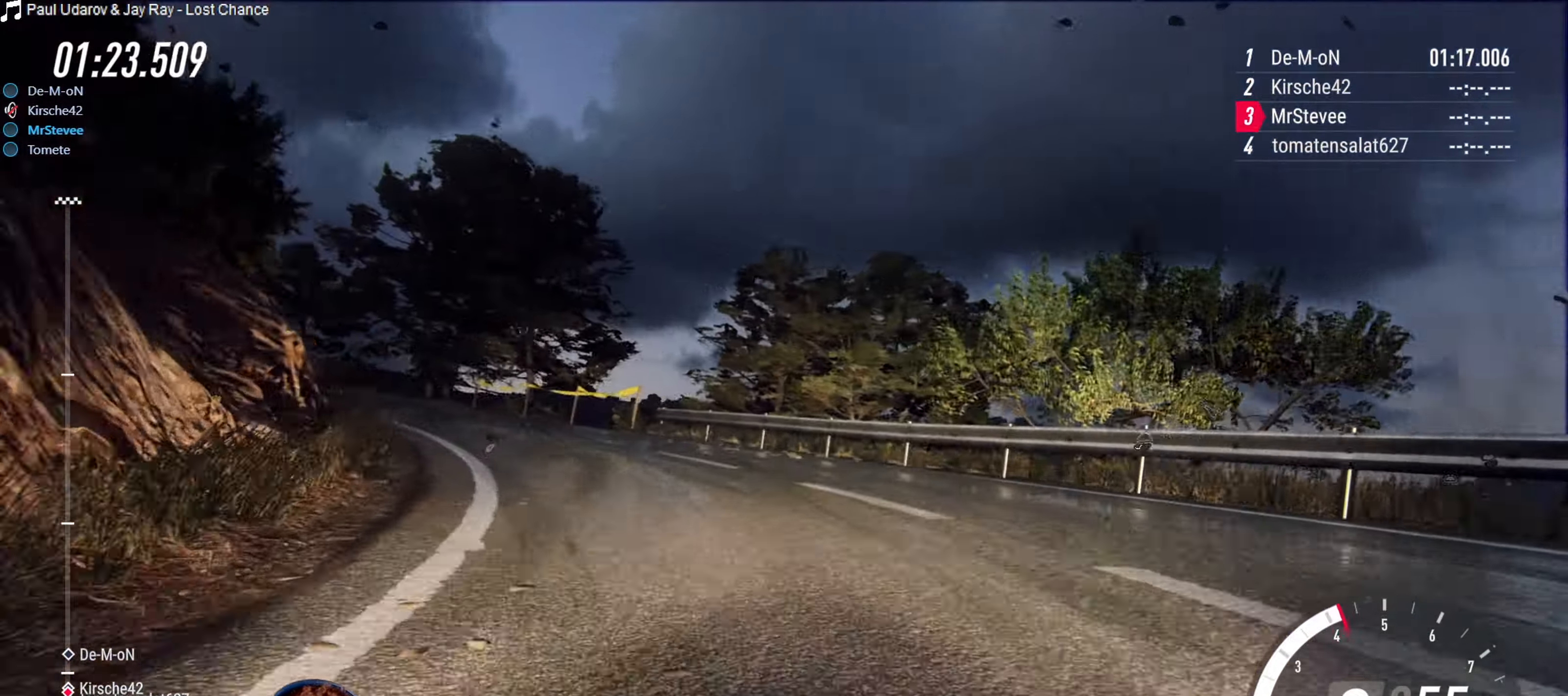
{"buttons": ["R2"], "left_stick": "center", "right_stick": "center", "events": [[266, "left_stick", "center"]]}
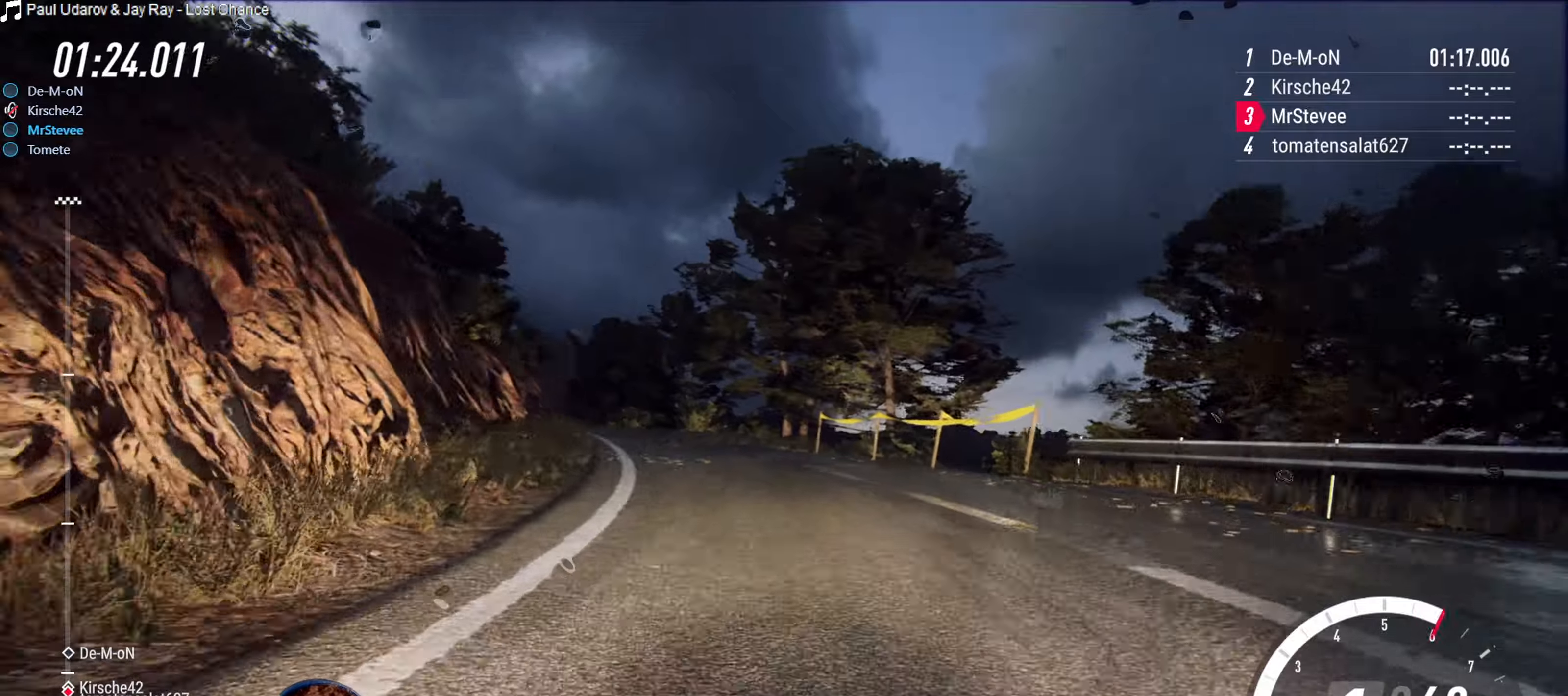
{"buttons": ["R2"], "left_stick": "down-left", "right_stick": "center", "events": [[17, "left_stick", "right"], [217, "left_stick", "center"], [300, "left_stick", "down-left"]]}
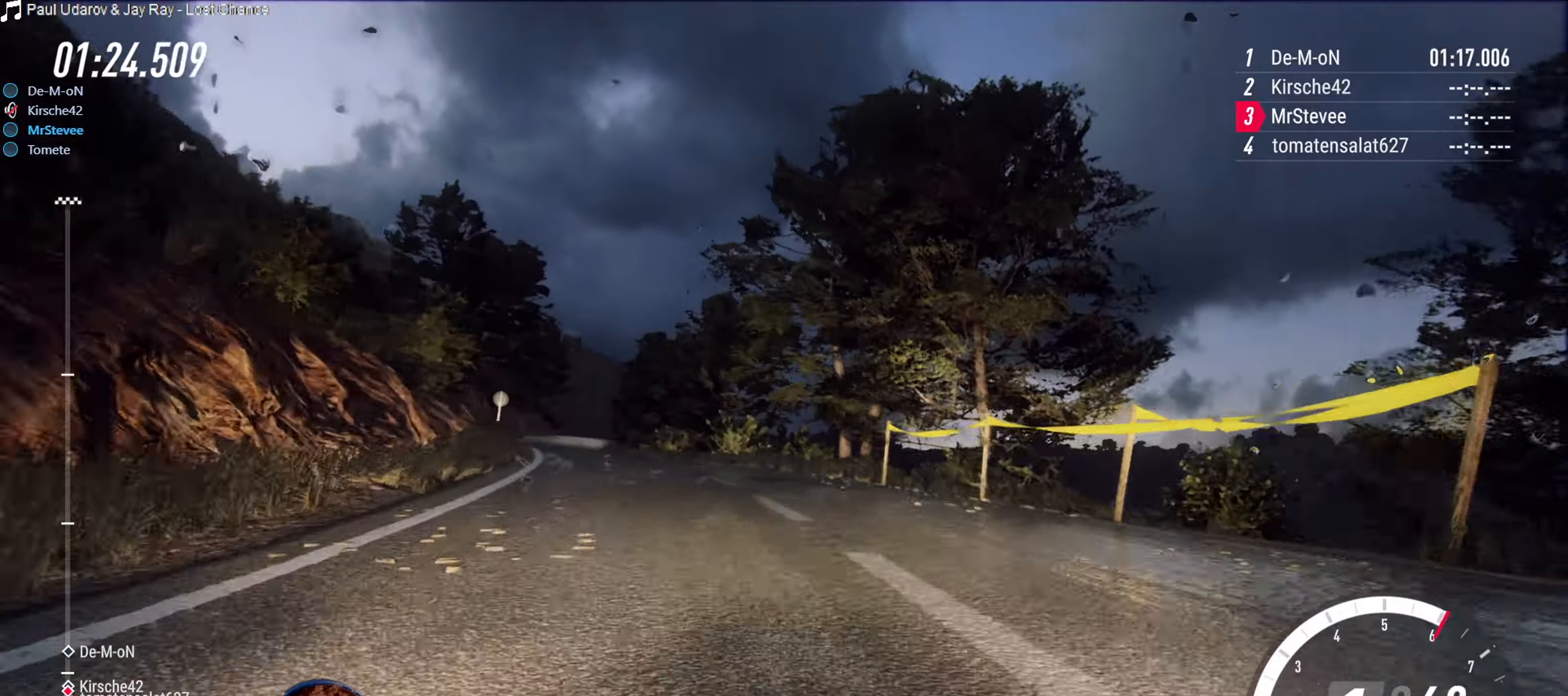
{"buttons": ["R2"], "left_stick": "center", "right_stick": "center", "events": [[83, "left_stick", "center"], [317, "left_stick", "down-left"], [433, "left_stick", "center"]]}
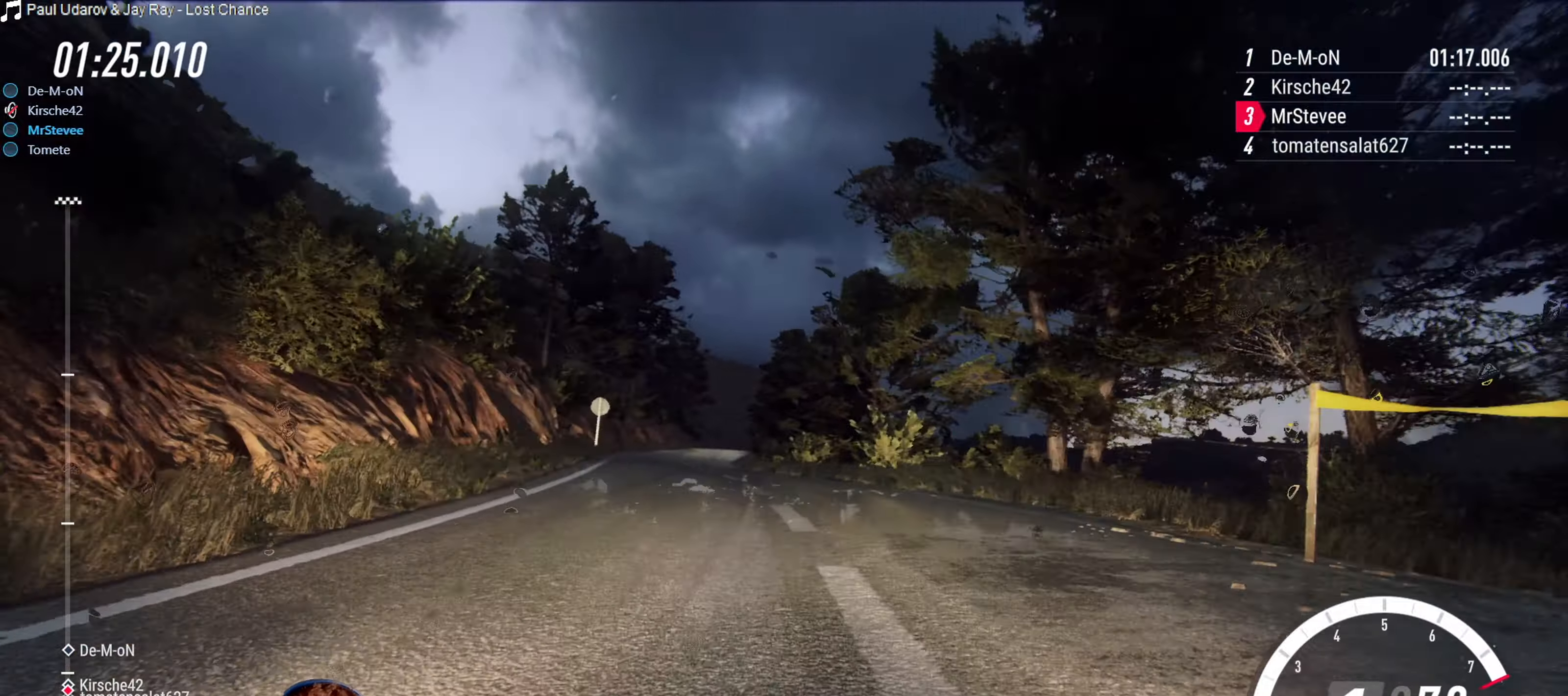
{"buttons": ["R2"], "left_stick": "center", "right_stick": "center", "events": [[33, "left_stick", "down-left"], [150, "left_stick", "center"]]}
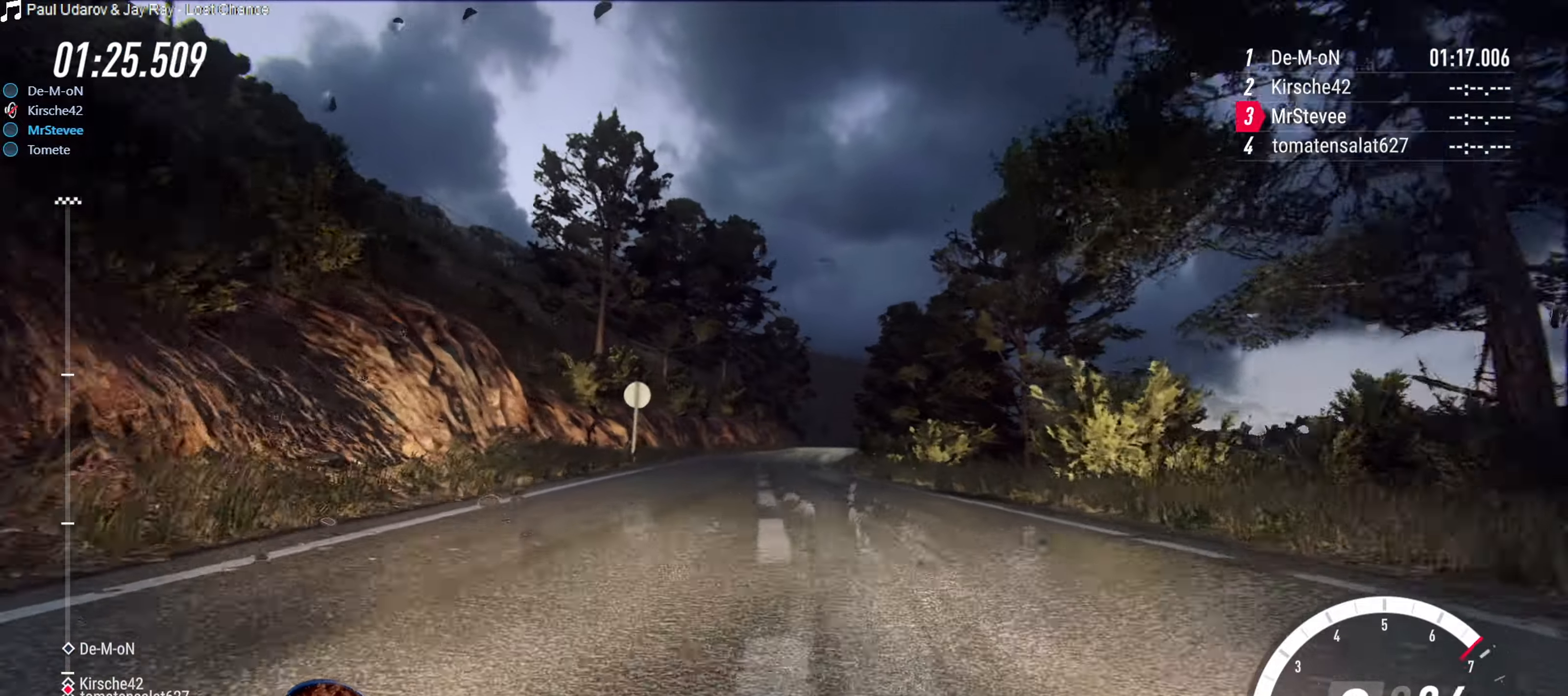
{"buttons": ["R2"], "left_stick": "down", "right_stick": "center", "events": [[33, "left_stick", "right"], [117, "left_stick", "center"], [417, "left_stick", "down"]]}
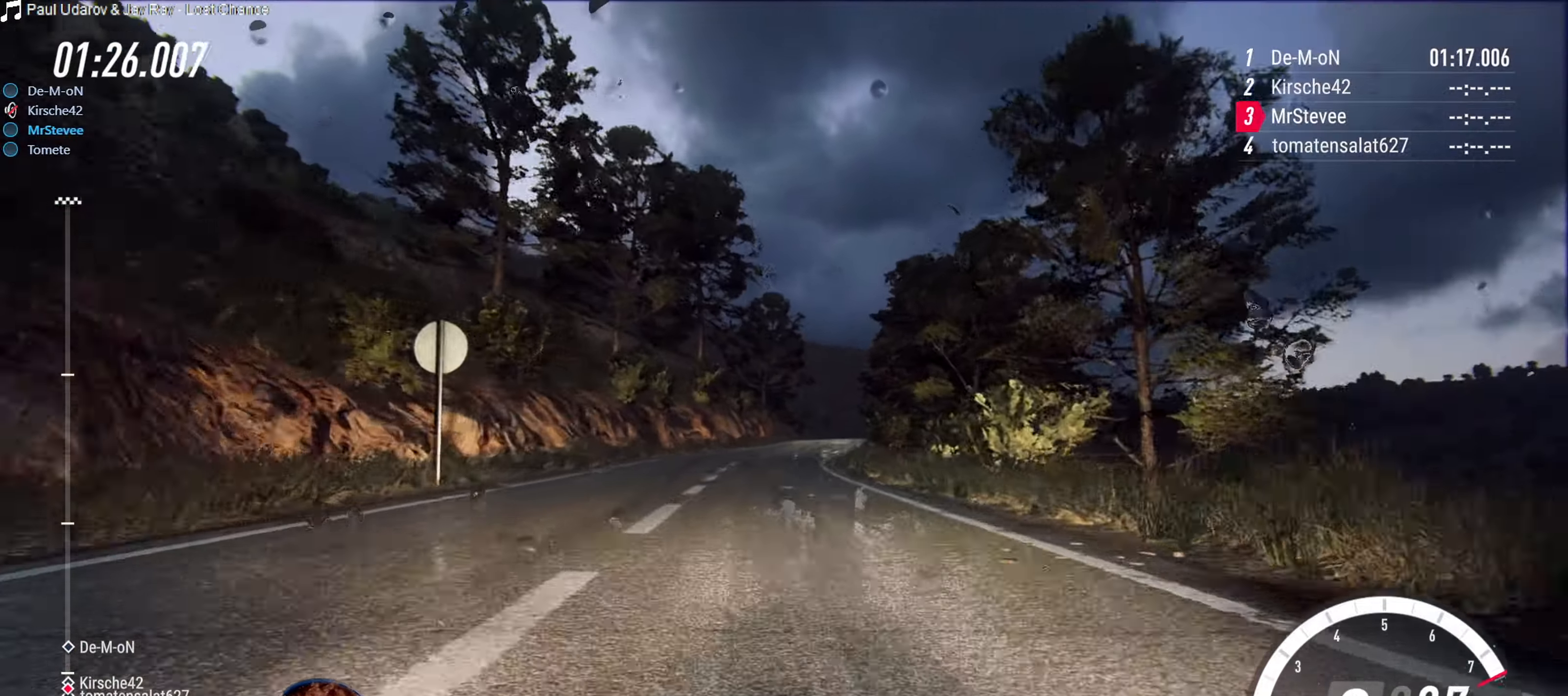
{"buttons": ["R2"], "left_stick": "right", "right_stick": "center", "events": [[17, "left_stick", "center"], [450, "left_stick", "right"]]}
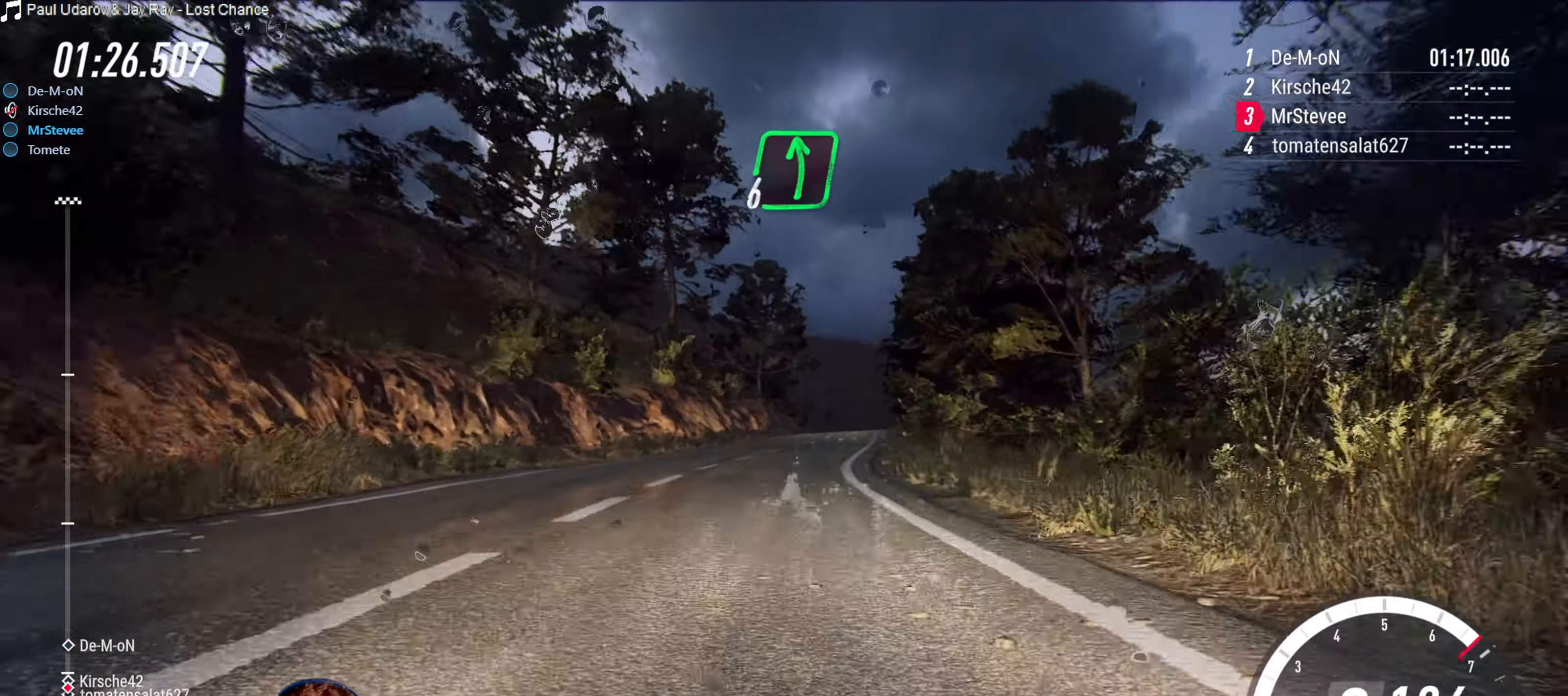
{"buttons": ["R2"], "left_stick": "center", "right_stick": "center", "events": [[200, "left_stick", "center"]]}
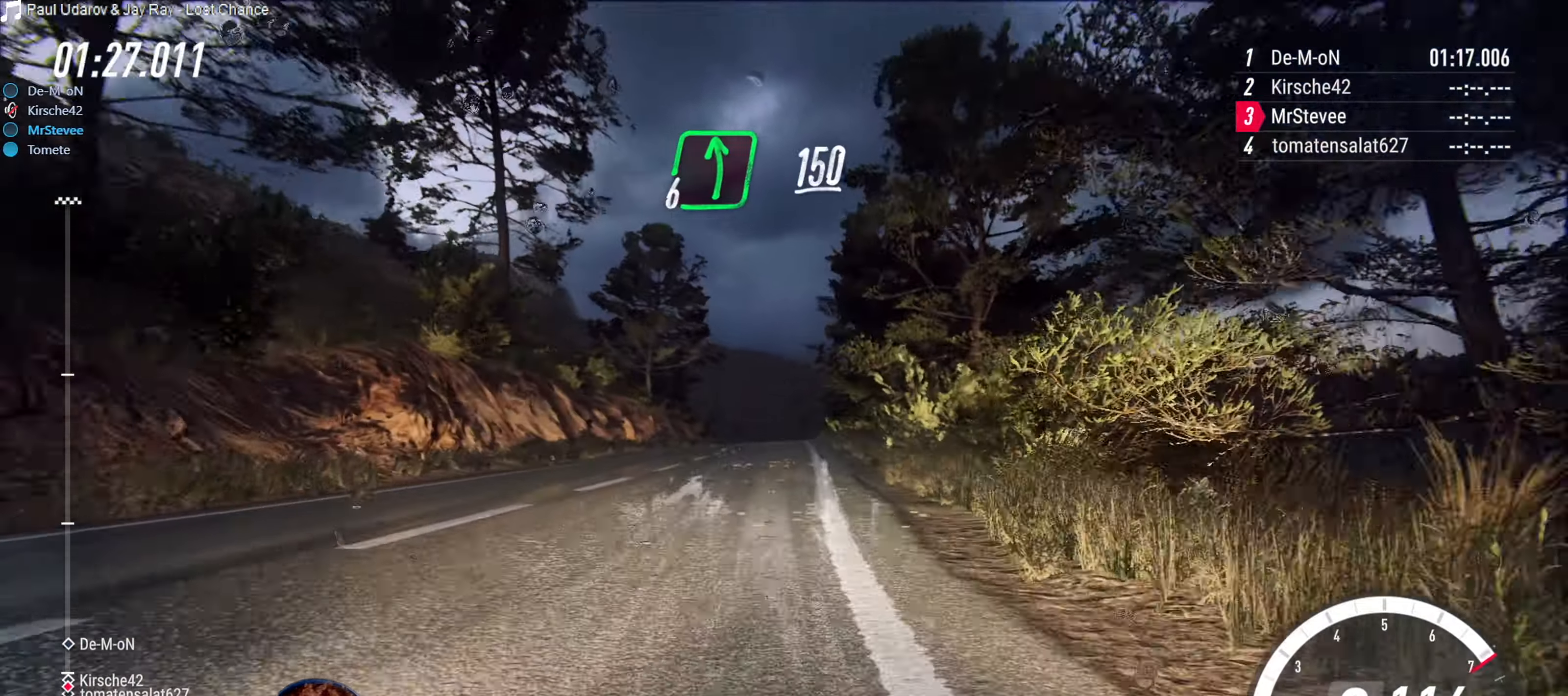
{"buttons": [], "left_stick": "center", "right_stick": "center", "events": [[150, "R2", "up"], [350, "left_stick", "down-left"], [500, "left_stick", "center"]]}
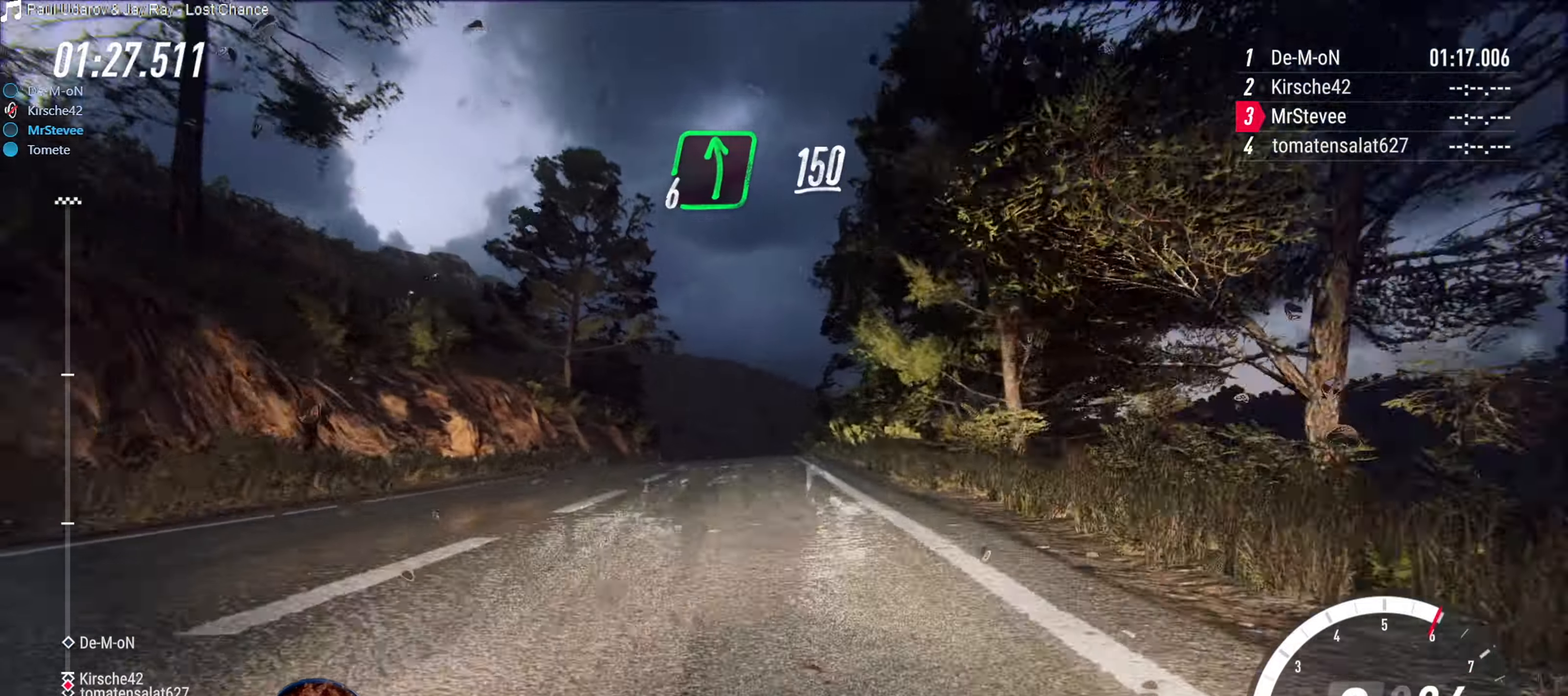
{"buttons": ["R2"], "left_stick": "center", "right_stick": "center", "events": [[150, "R2", "down"], [183, "left_stick", "down-left"], [333, "left_stick", "center"]]}
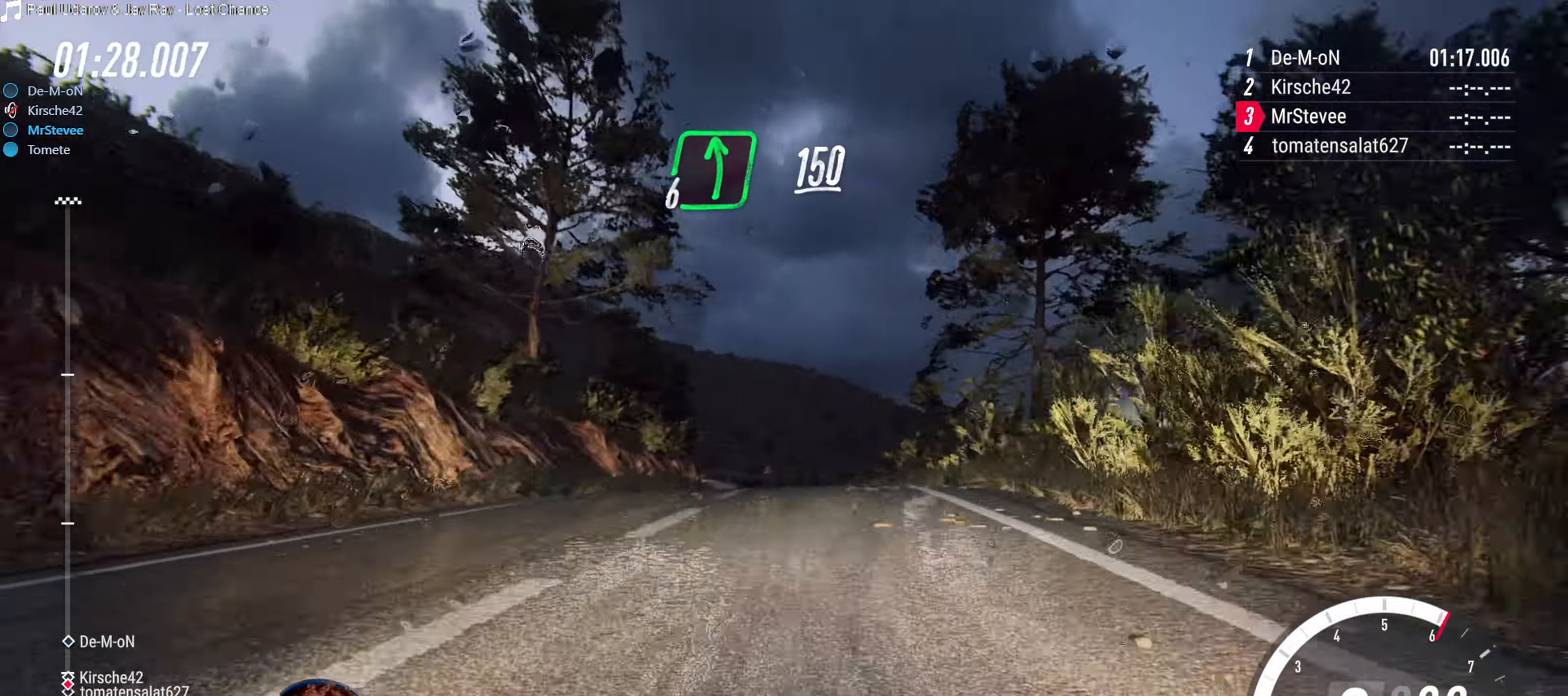
{"buttons": ["R2"], "left_stick": "center", "right_stick": "center", "events": [[167, "left_stick", "right"], [250, "left_stick", "center"]]}
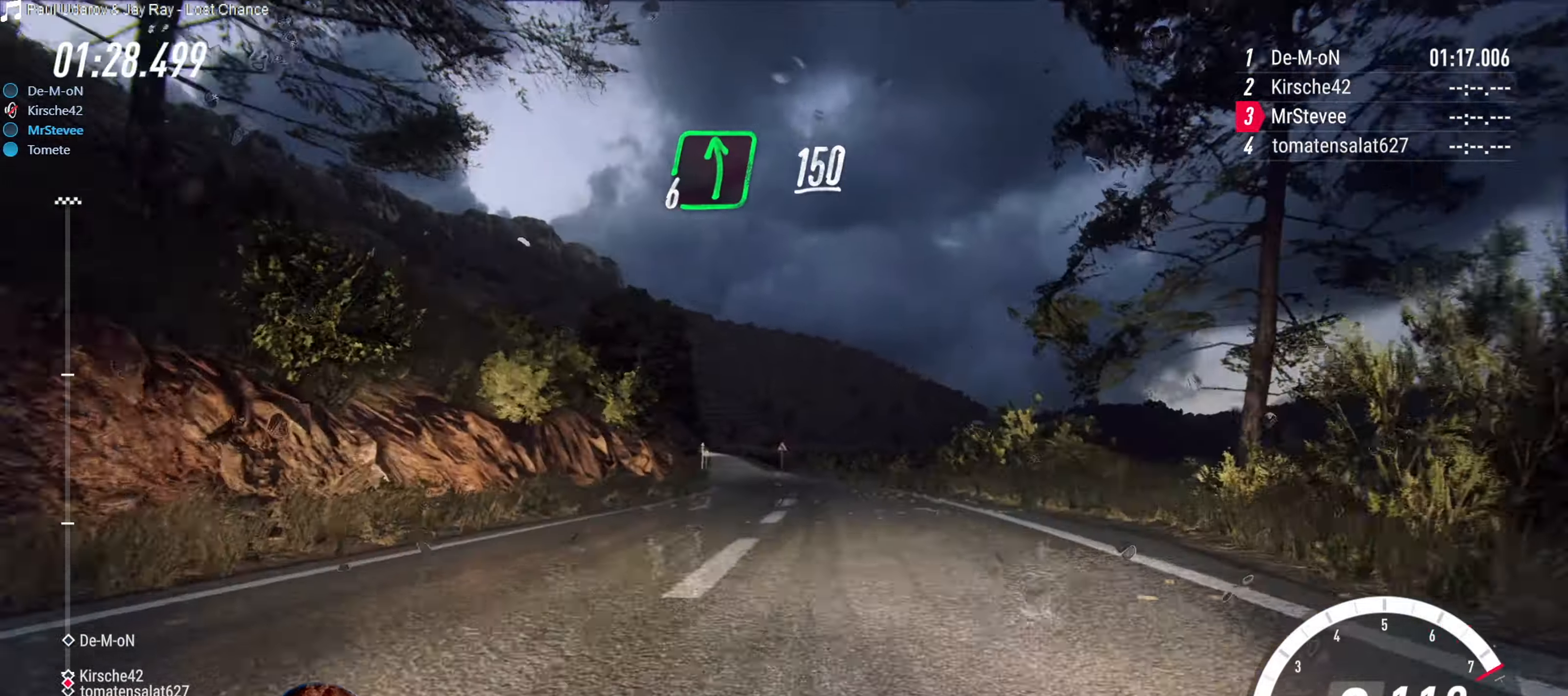
{"buttons": ["R2"], "left_stick": "center", "right_stick": "center", "events": [[200, "left_stick", "down-left"], [484, "left_stick", "center"]]}
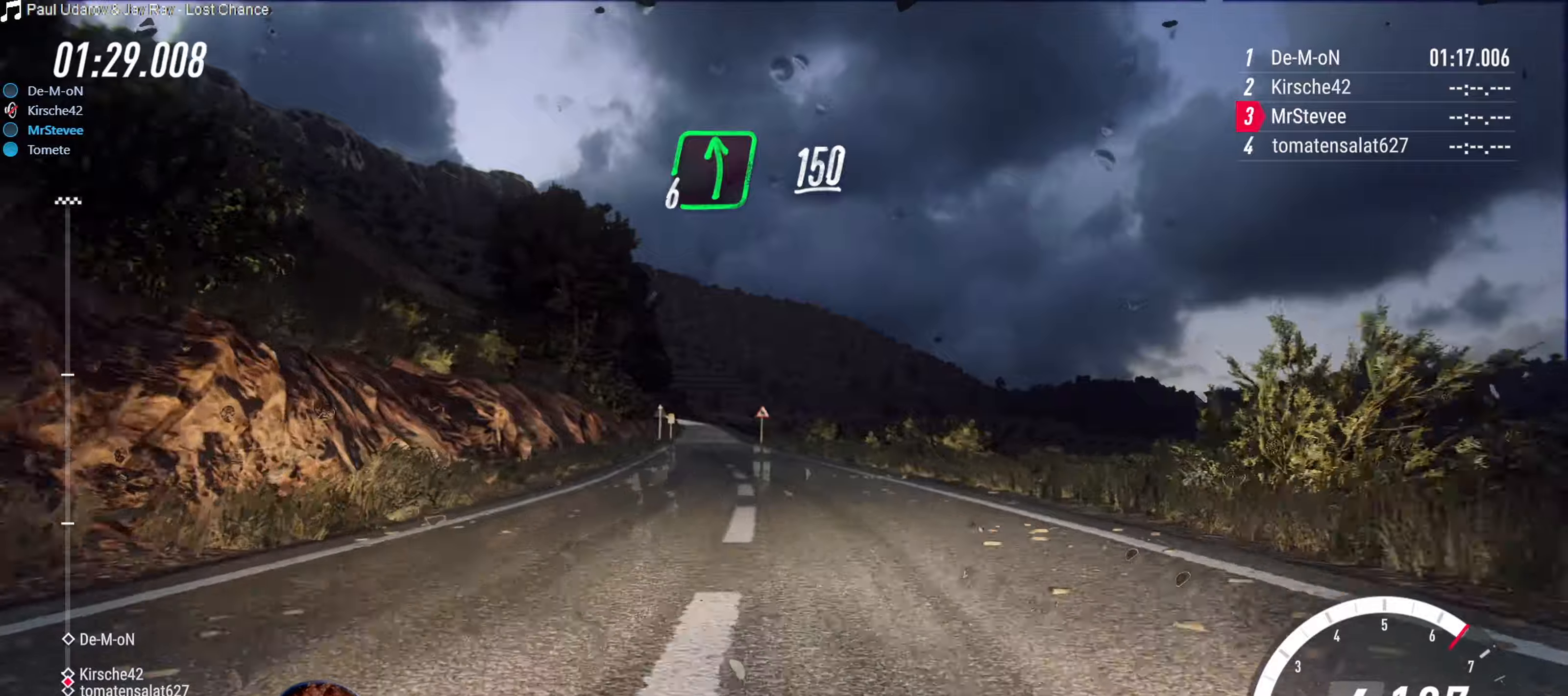
{"buttons": ["R2"], "left_stick": "center", "right_stick": "center", "events": [[284, "left_stick", "down-left"], [434, "left_stick", "center"]]}
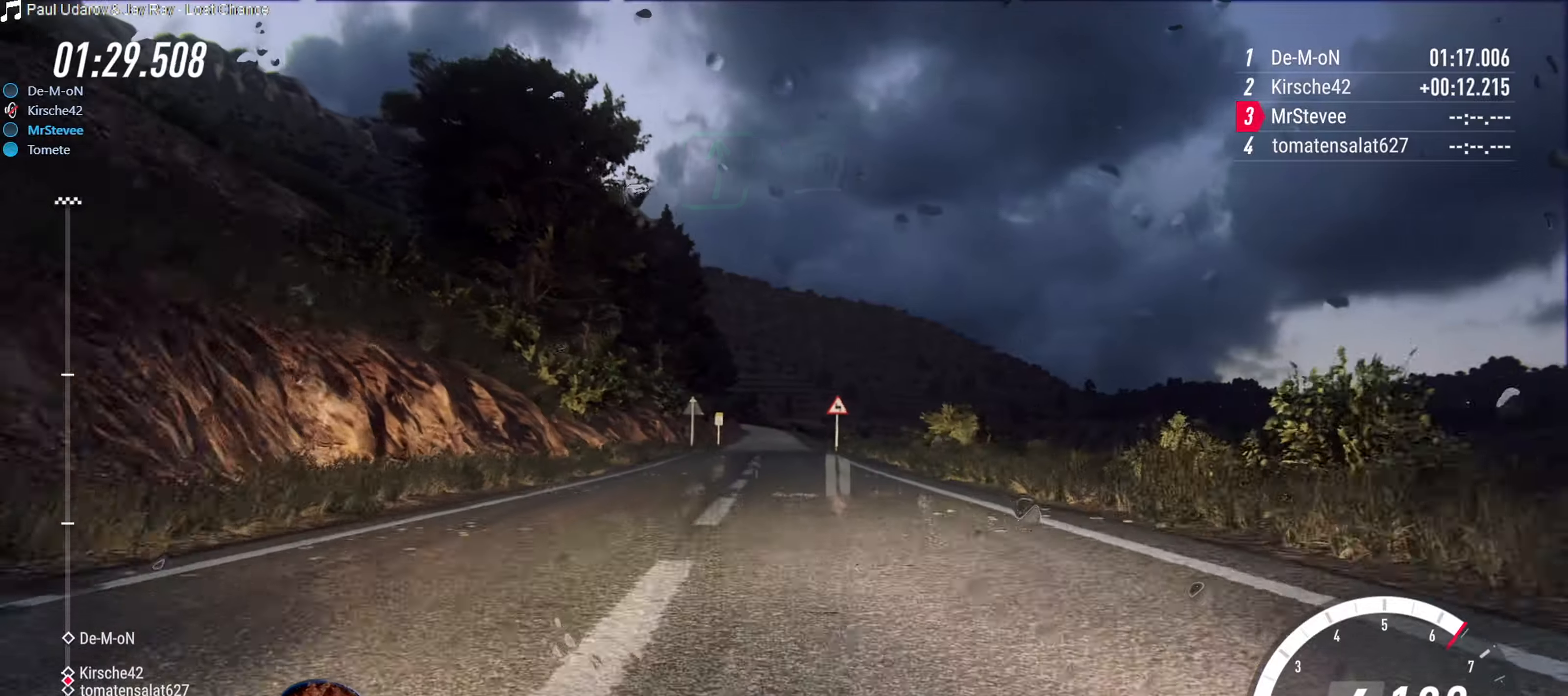
{"buttons": ["R2"], "left_stick": "center", "right_stick": "center", "events": [[17, "R2", "up"], [67, "left_stick", "down-left"], [184, "left_stick", "center"], [417, "R2", "down"]]}
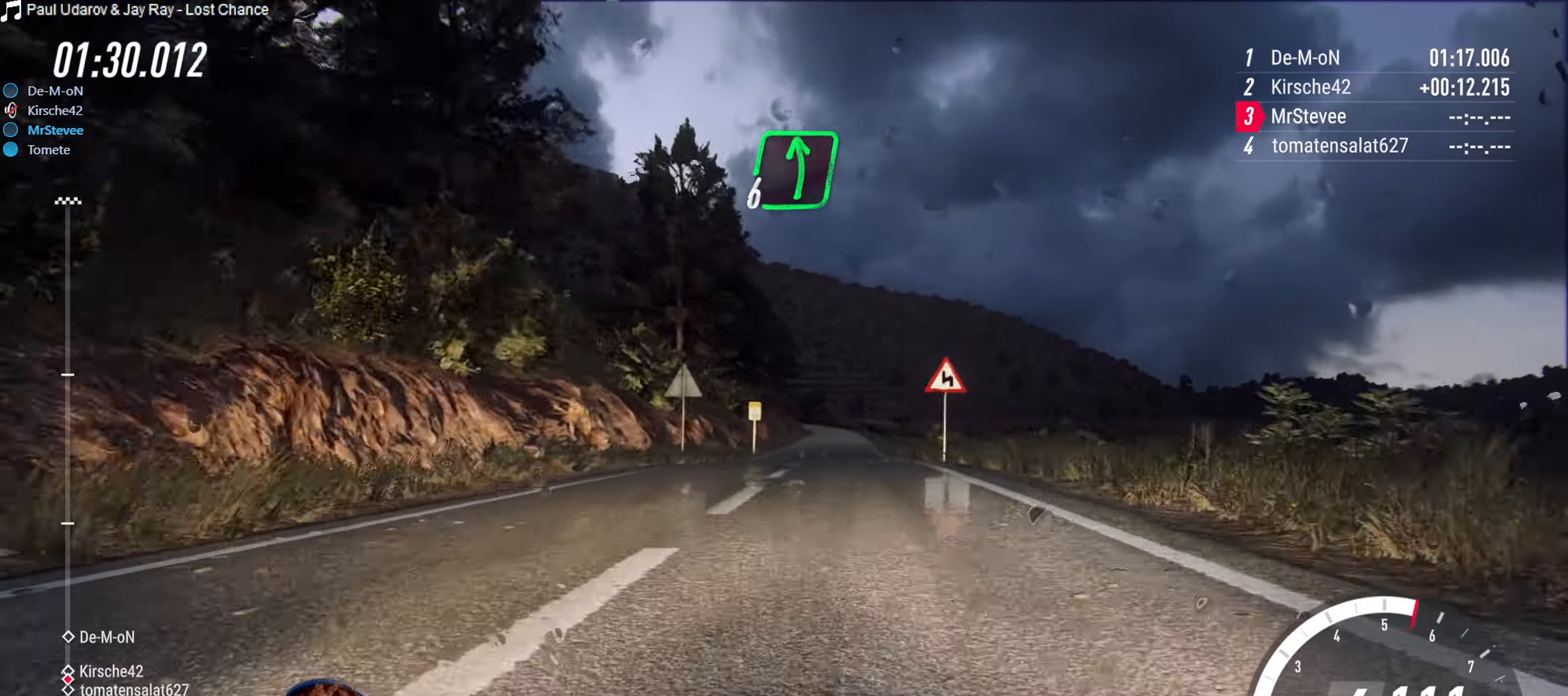
{"buttons": ["R2"], "left_stick": "center", "right_stick": "center", "events": [[100, "left_stick", "right"], [267, "left_stick", "center"], [400, "left_stick", "right"], [484, "left_stick", "center"]]}
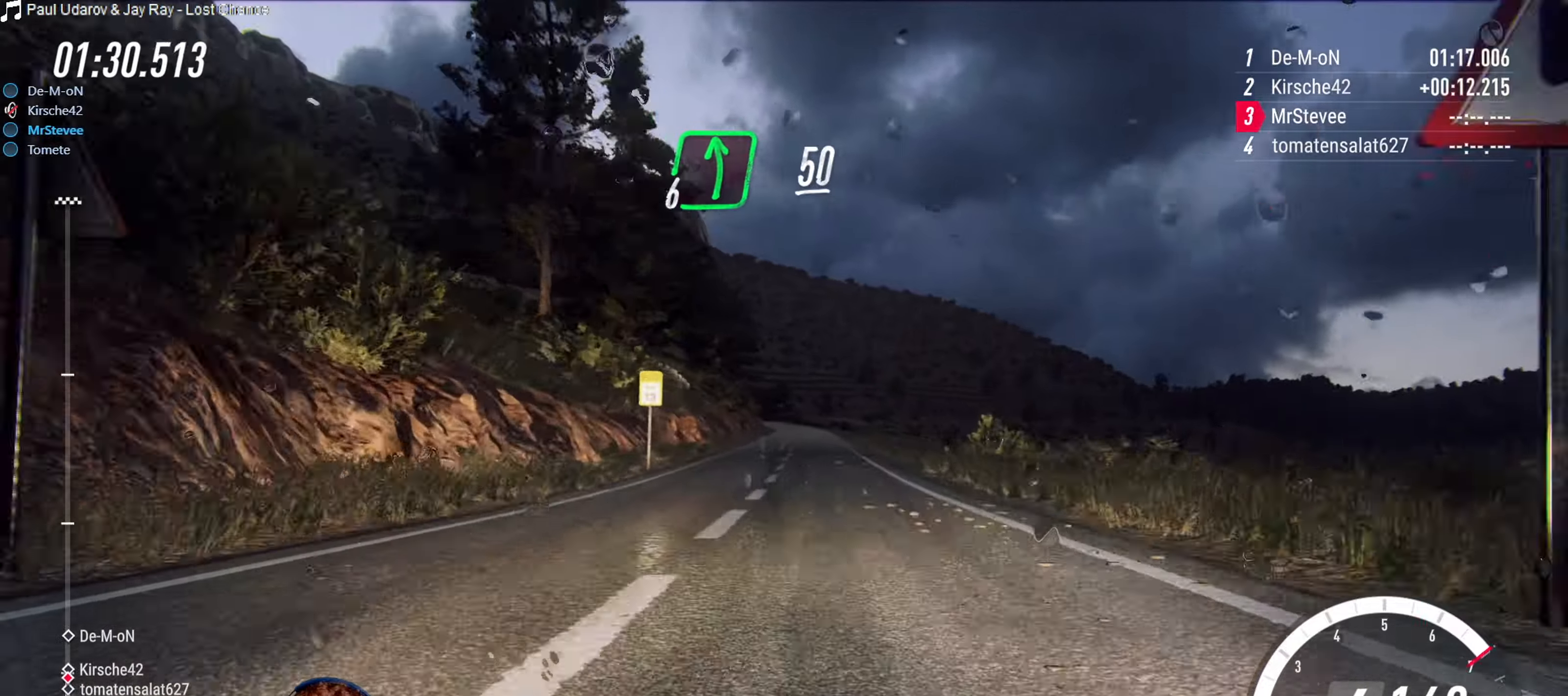
{"buttons": ["R2"], "left_stick": "center", "right_stick": "center", "events": [[400, "left_stick", "down-left"], [500, "left_stick", "center"]]}
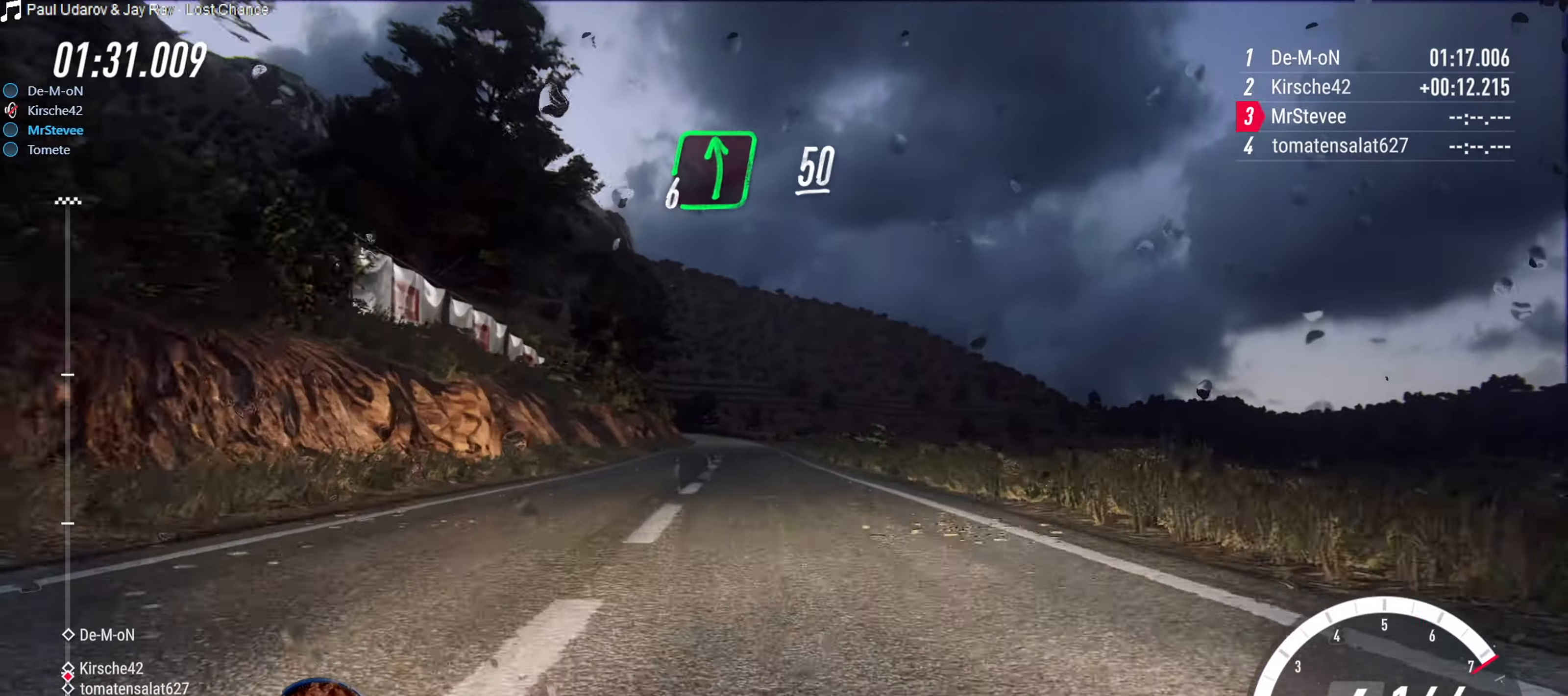
{"buttons": [], "left_stick": "center", "right_stick": "center", "events": [[217, "L2", "down"], [217, "R2", "up"], [250, "left_stick", "left"], [484, "L2", "up"], [484, "left_stick", "center"]]}
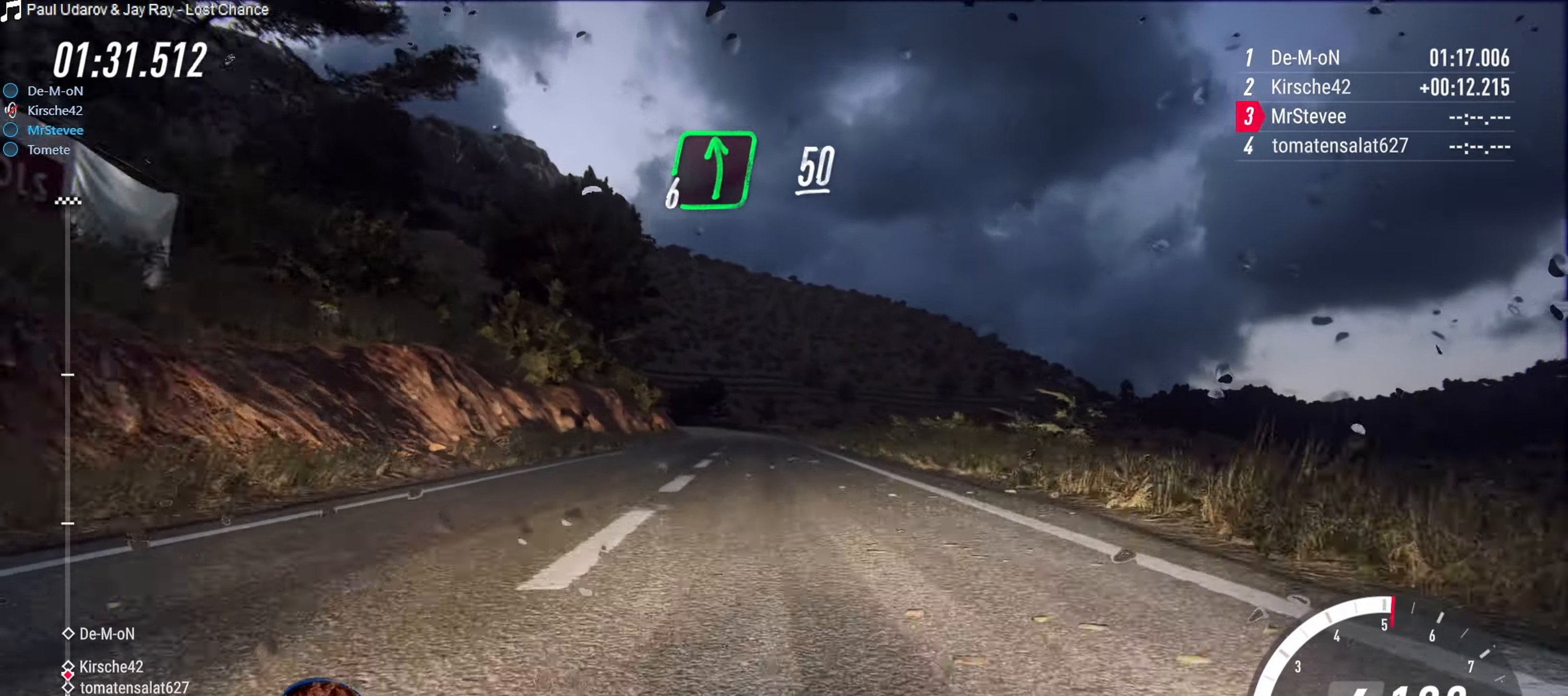
{"buttons": ["R2"], "left_stick": "center", "right_stick": "center", "events": [[134, "left_stick", "down-left"], [217, "left_stick", "center"], [284, "R2", "down"]]}
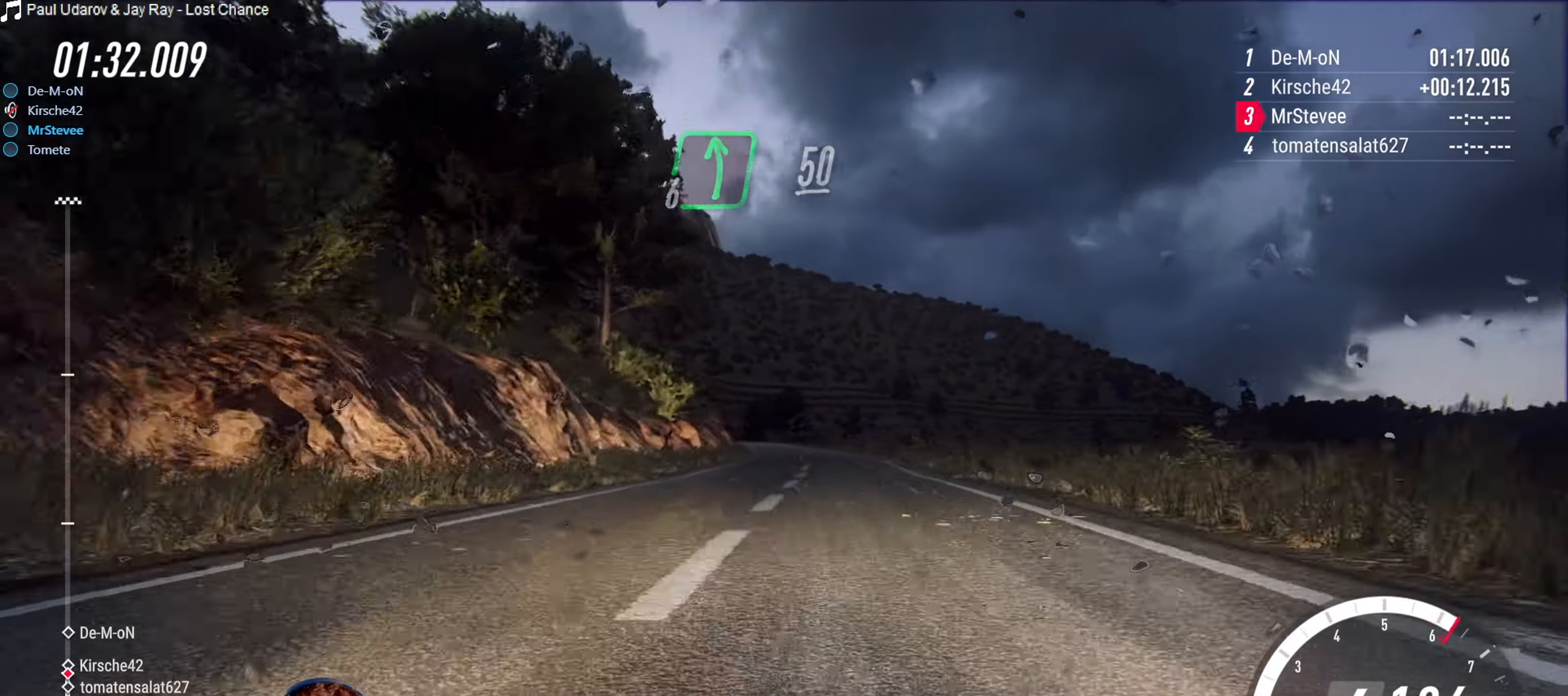
{"buttons": ["L2"], "left_stick": "down-left", "right_stick": "center", "events": [[50, "left_stick", "right"], [167, "left_stick", "center"], [384, "left_stick", "down-left"], [450, "R2", "up"], [484, "L2", "down"]]}
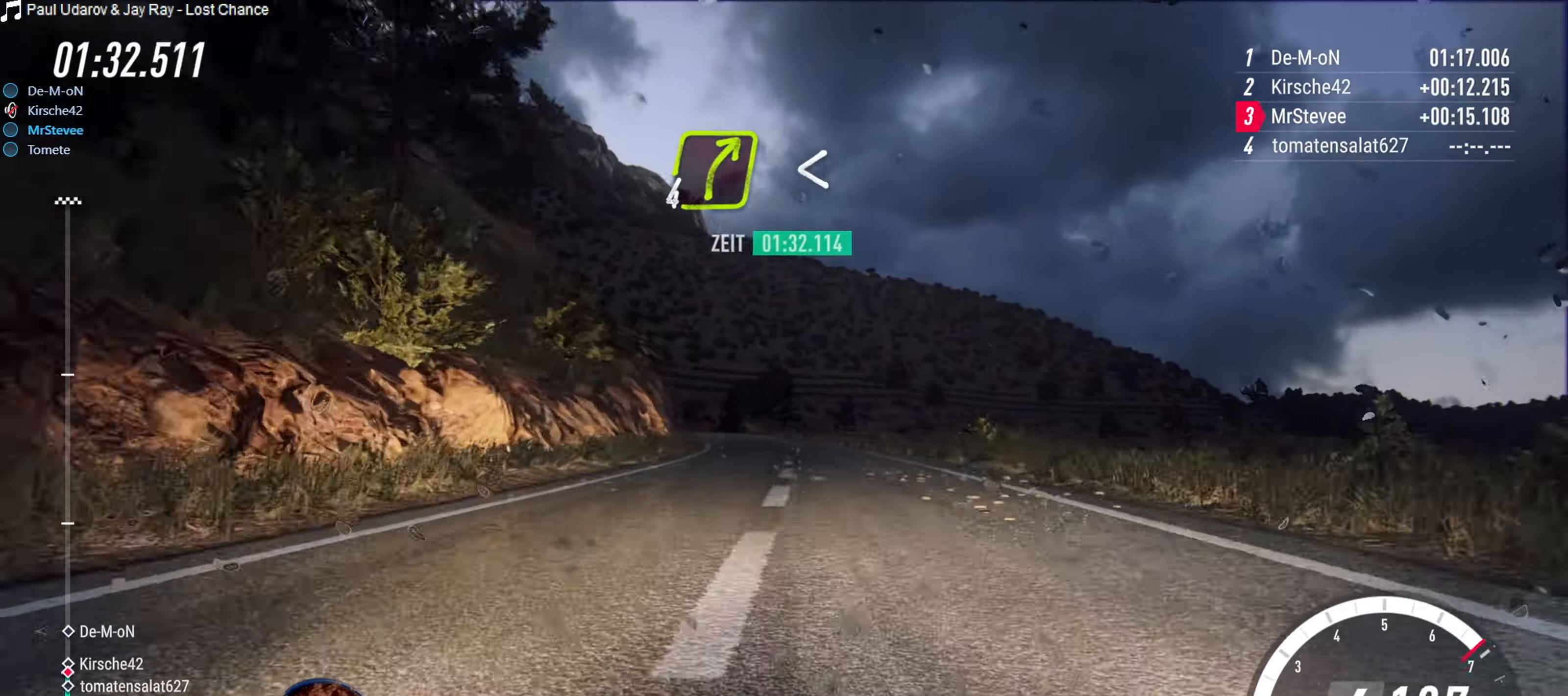
{"buttons": ["L2"], "left_stick": "down-left", "right_stick": "center", "events": [[184, "L2", "up"], [234, "left_stick", "center"], [467, "left_stick", "down-left"], [484, "L2", "down"]]}
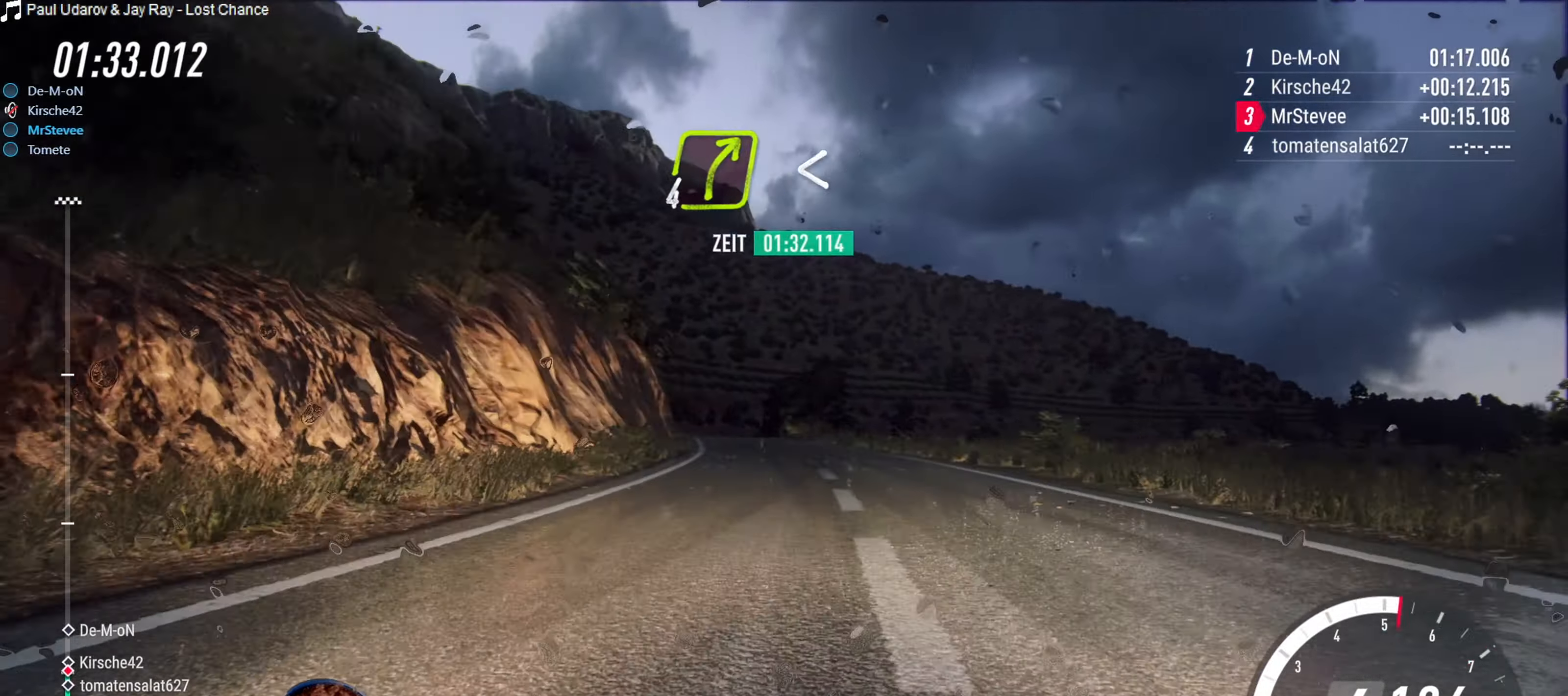
{"buttons": [], "left_stick": "center", "right_stick": "center", "events": [[117, "L2", "up"], [134, "left_stick", "center"], [284, "left_stick", "down-left"], [467, "left_stick", "center"]]}
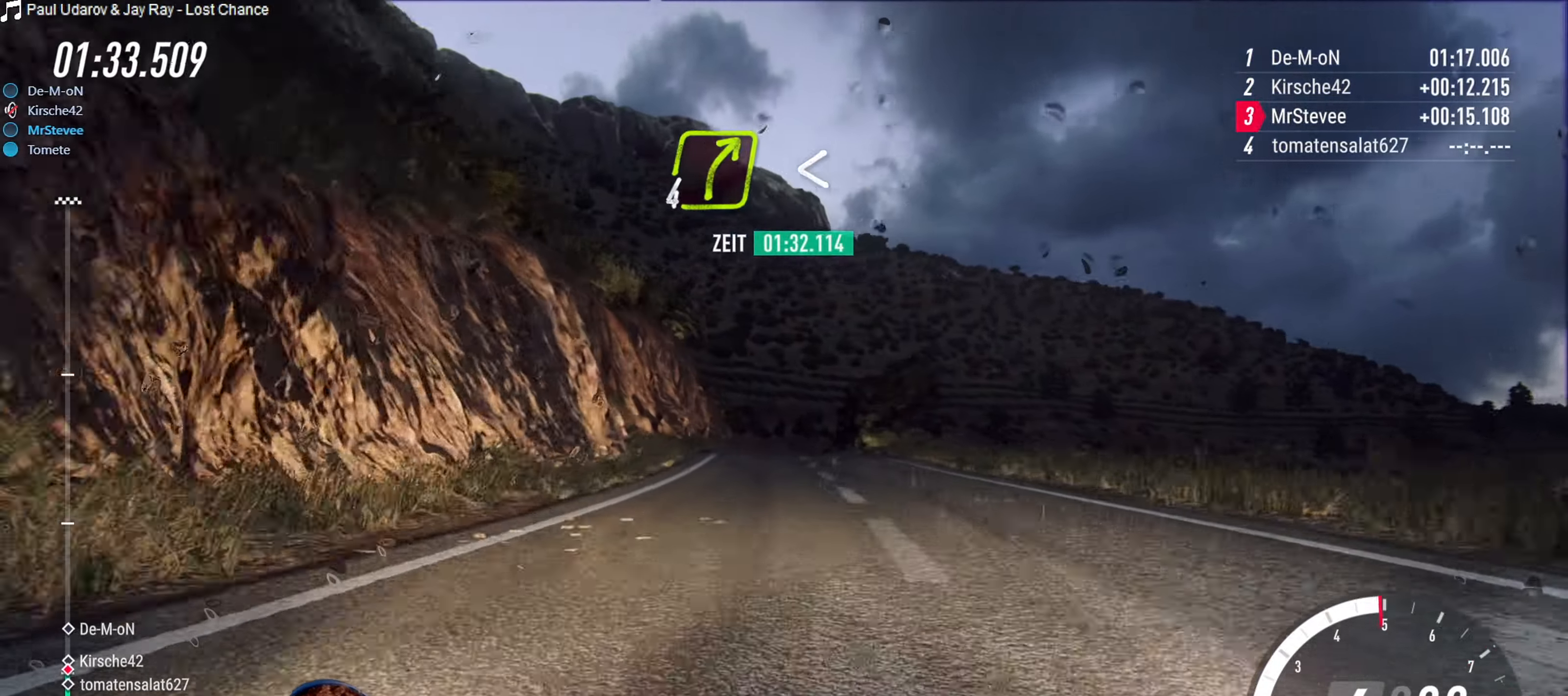
{"buttons": ["R2"], "left_stick": "center", "right_stick": "center", "events": [[367, "R2", "down"]]}
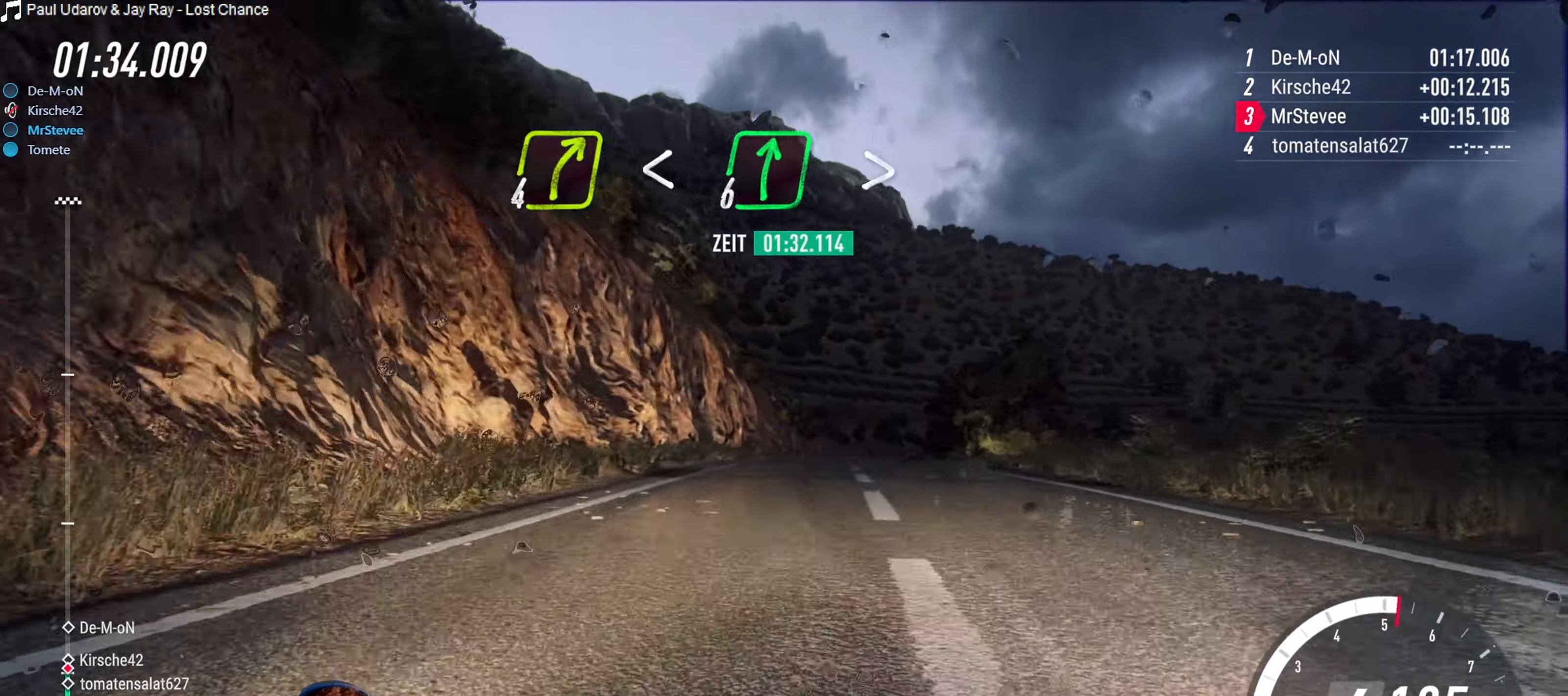
{"buttons": ["R2"], "left_stick": "center", "right_stick": "center", "events": [[316, "R2", "up"], [483, "R2", "down"]]}
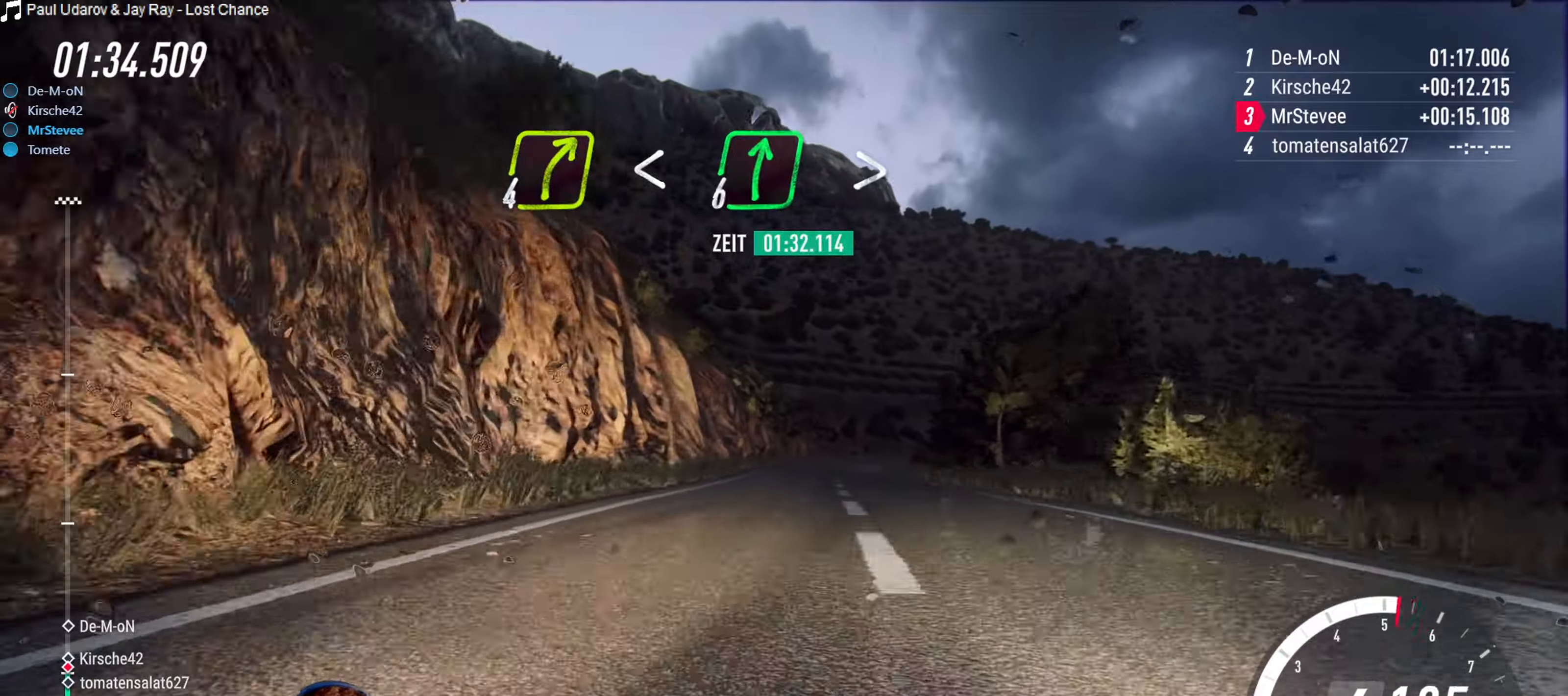
{"buttons": ["R2"], "left_stick": "center", "right_stick": "center", "events": [[216, "left_stick", "right"], [350, "left_stick", "center"]]}
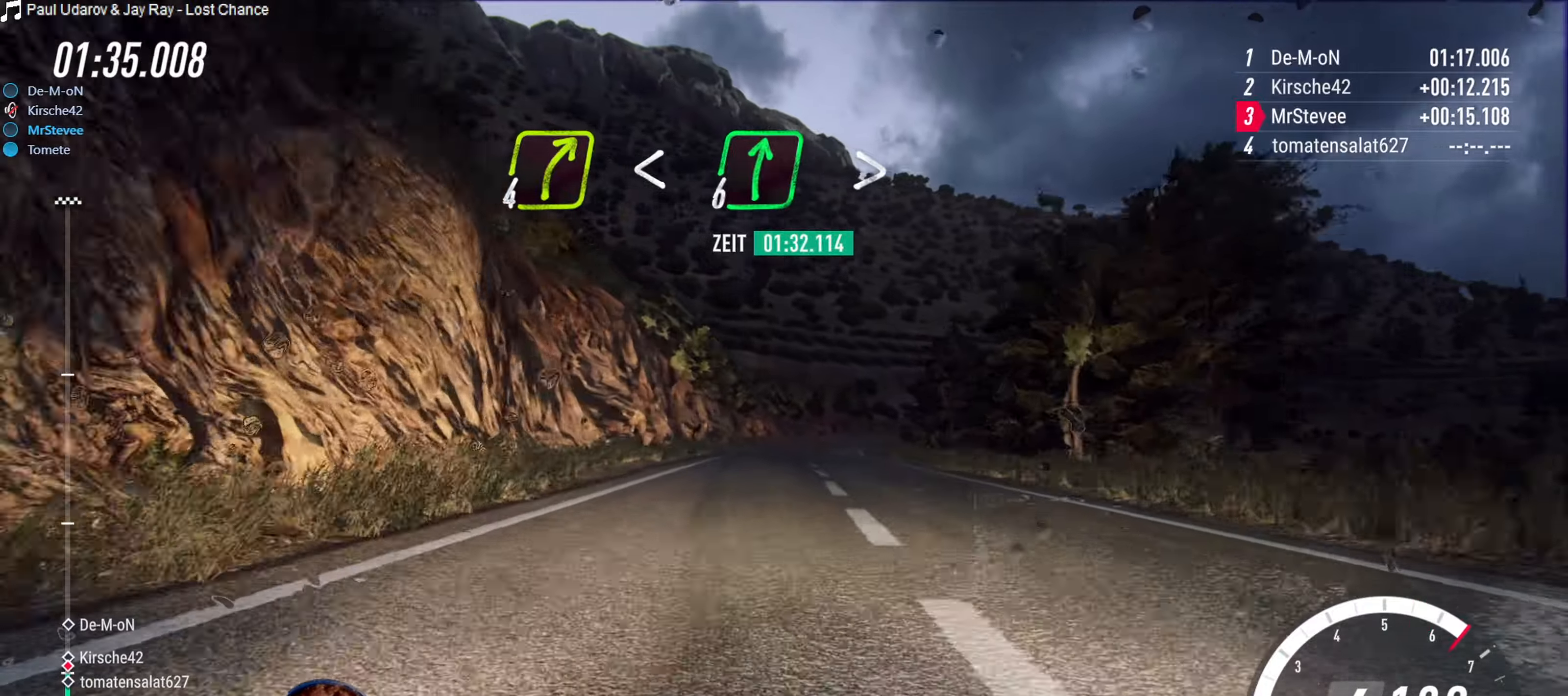
{"buttons": ["L2"], "left_stick": "right", "right_stick": "center", "events": [[333, "L2", "down"], [366, "left_stick", "right"], [383, "R2", "up"]]}
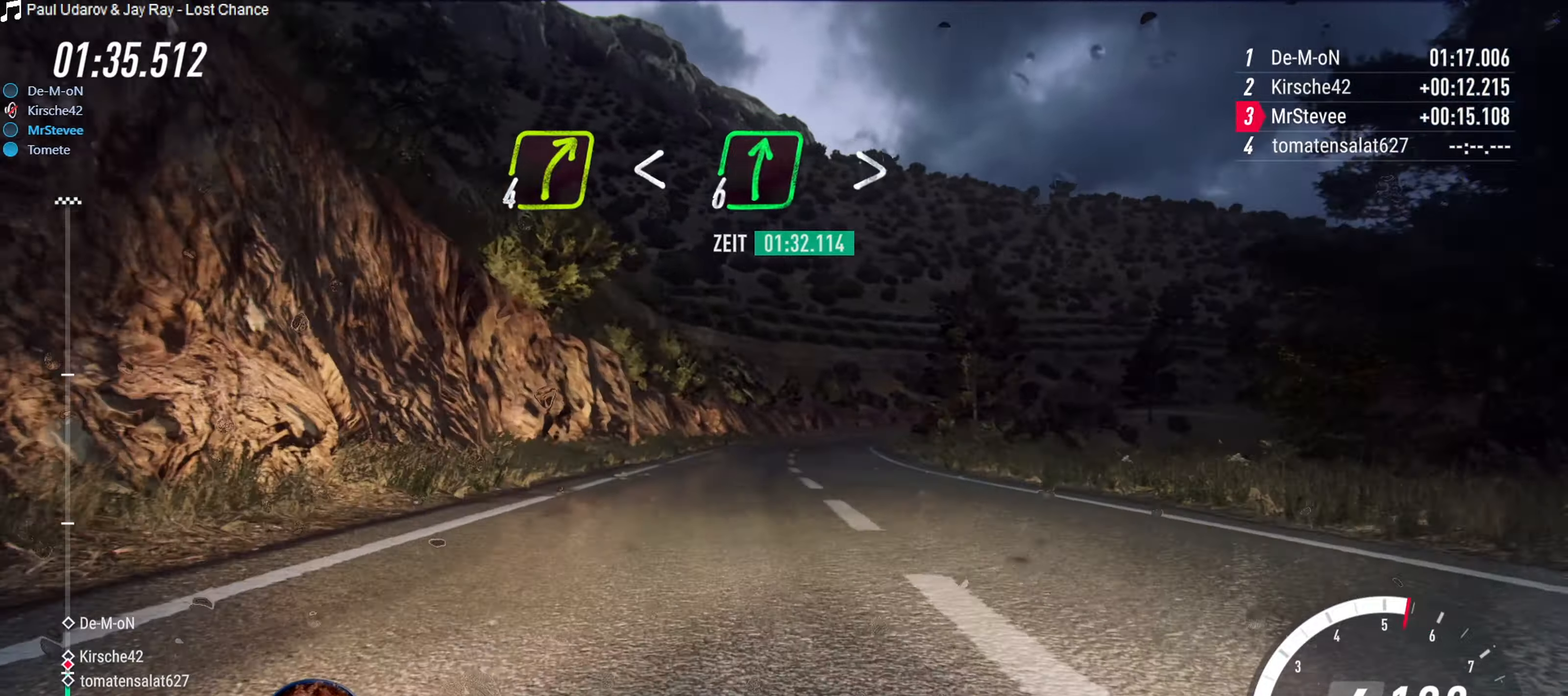
{"buttons": ["R2"], "left_stick": "center", "right_stick": "center", "events": [[100, "L2", "up"], [133, "left_stick", "center"], [366, "left_stick", "right"], [450, "R2", "down"], [500, "left_stick", "center"]]}
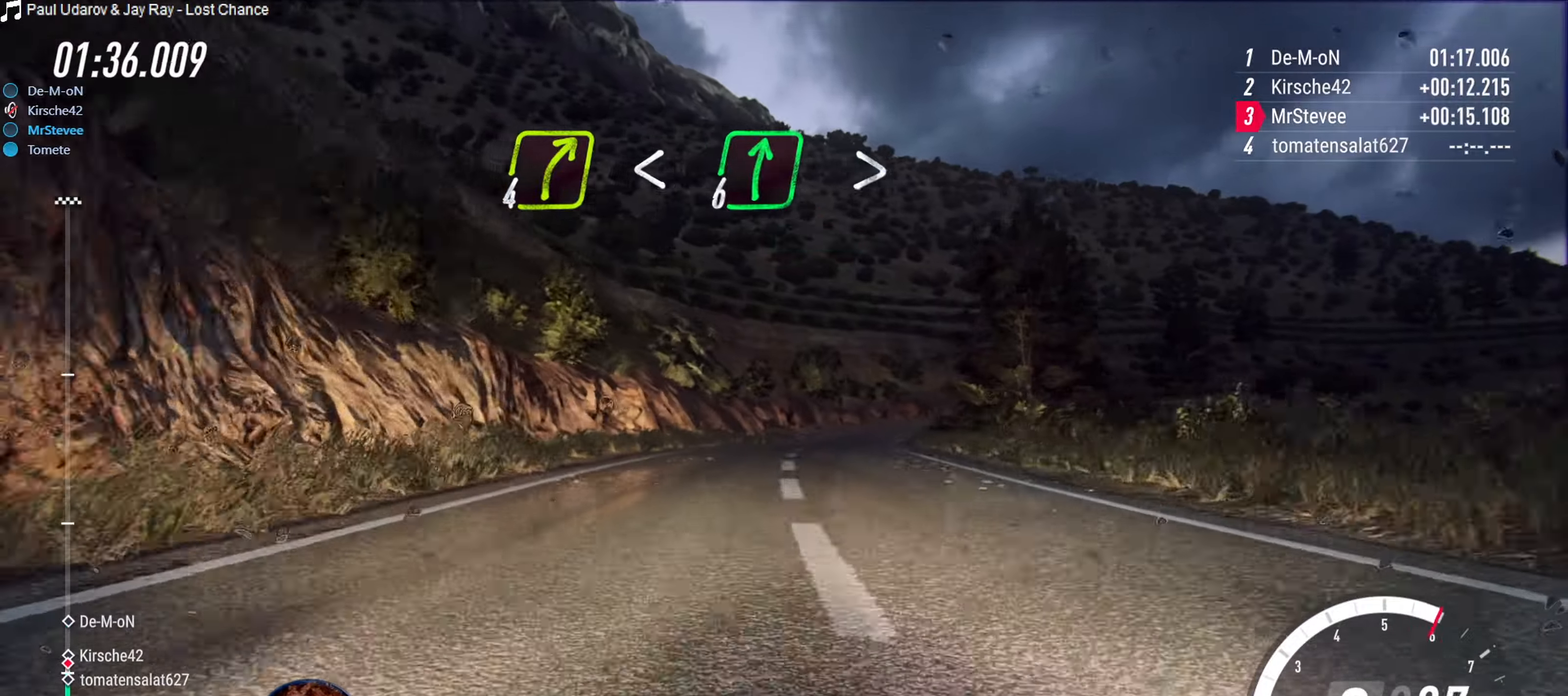
{"buttons": ["R2"], "left_stick": "right", "right_stick": "center", "events": [[100, "left_stick", "right"], [166, "R2", "up"], [266, "left_stick", "center"], [300, "R2", "down"], [400, "left_stick", "right"]]}
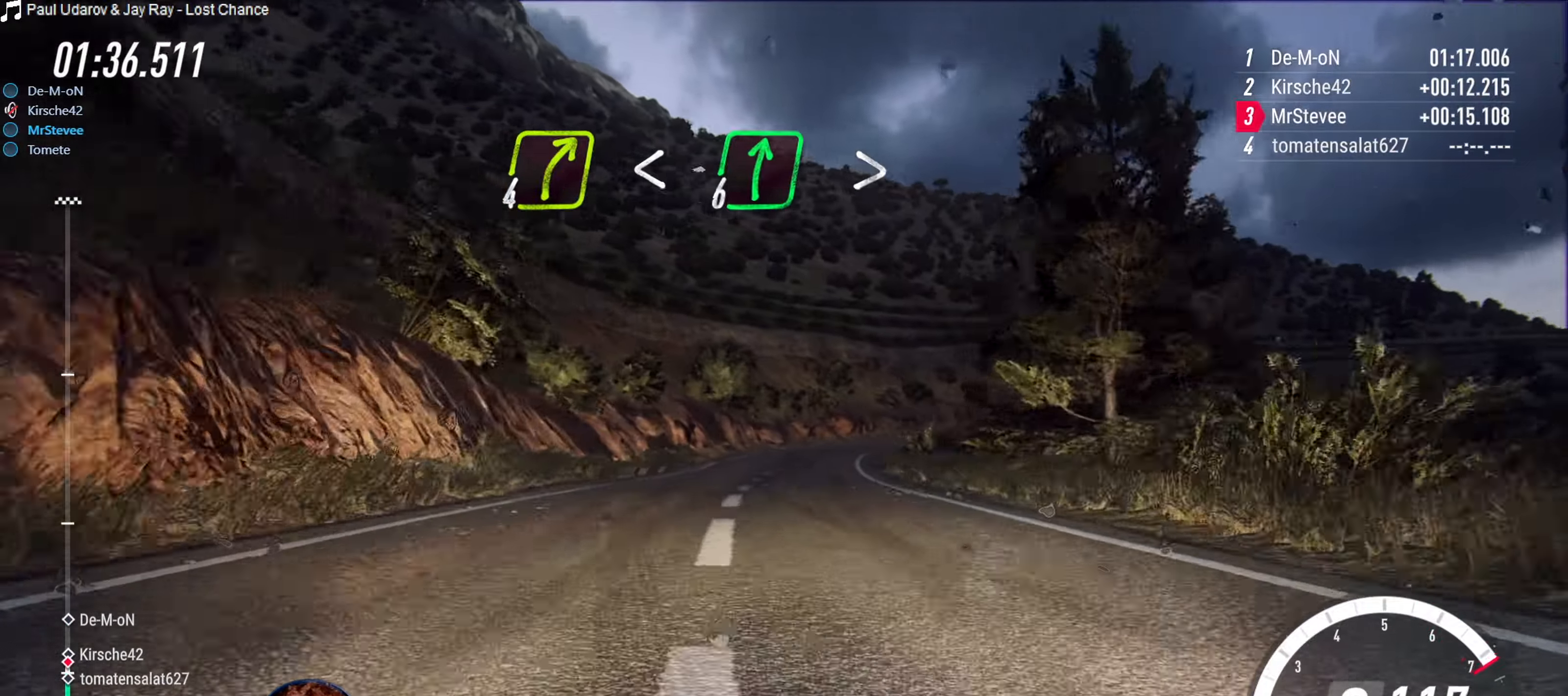
{"buttons": ["L2"], "left_stick": "right", "right_stick": "center", "events": [[16, "left_stick", "center"], [83, "R2", "up"], [216, "R2", "down"], [216, "left_stick", "right"], [316, "R2", "up"], [383, "L2", "down"]]}
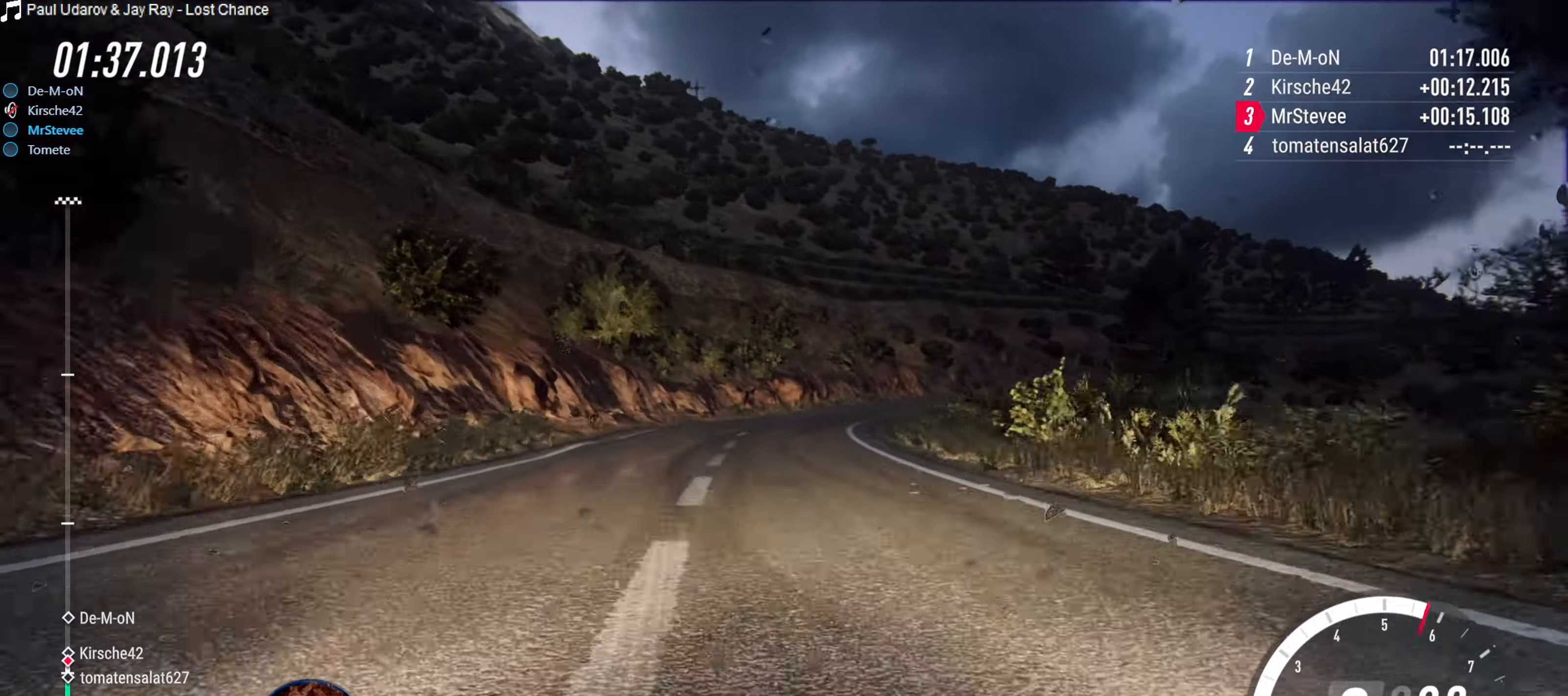
{"buttons": ["R2"], "left_stick": "down-left", "right_stick": "center", "events": [[33, "L2", "up"], [183, "left_stick", "center"], [233, "left_stick", "right"], [350, "R2", "down"], [350, "left_stick", "center"], [483, "left_stick", "down-left"]]}